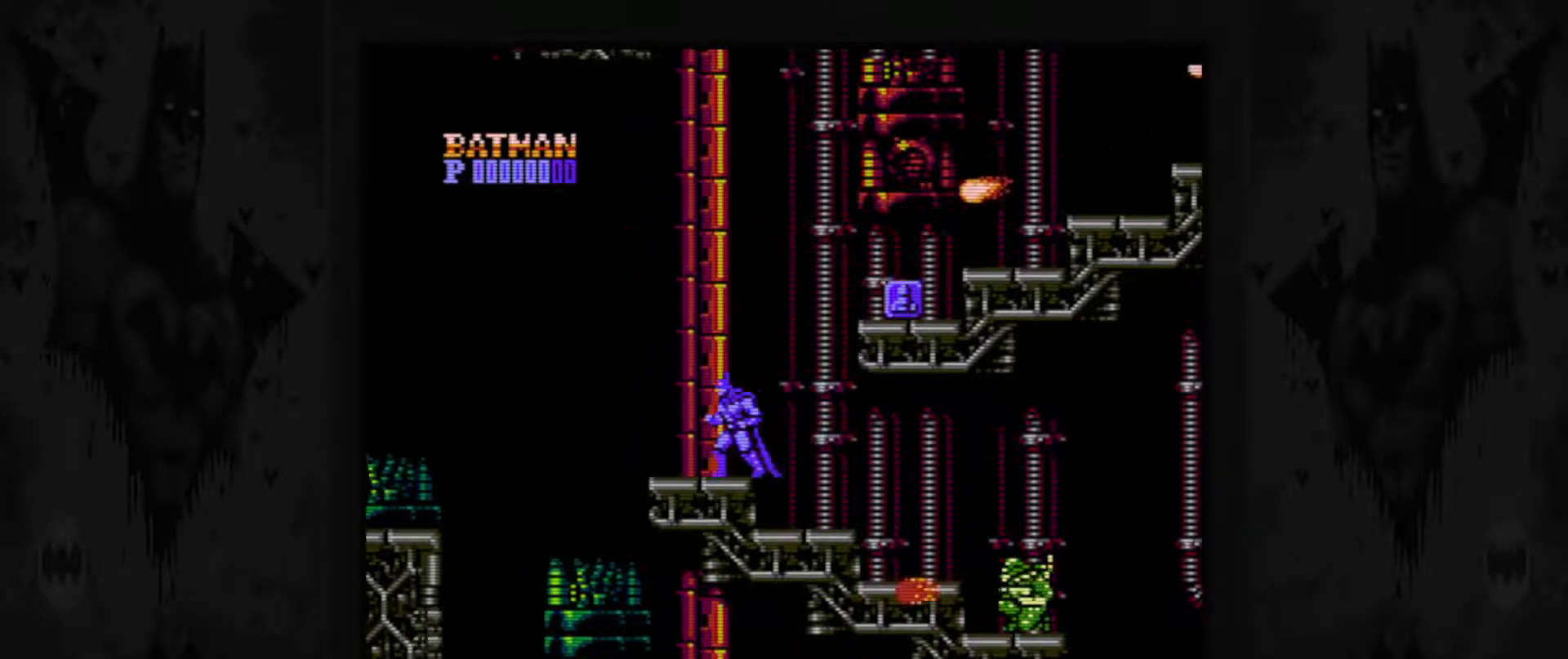
Gameplay with a controller (Nintendo layout); each line is a JSON object with the inputs held at the frame after it. "events" lists button and stick changes between this image and that frame as [ms after this image, input, new state], when the widget could be followed in between. Not read: L3 R3.
{"buttons": ["A", "DPAD_RIGHT"], "events": [[250, "DPAD_RIGHT", "down"], [300, "A", "down"]]}
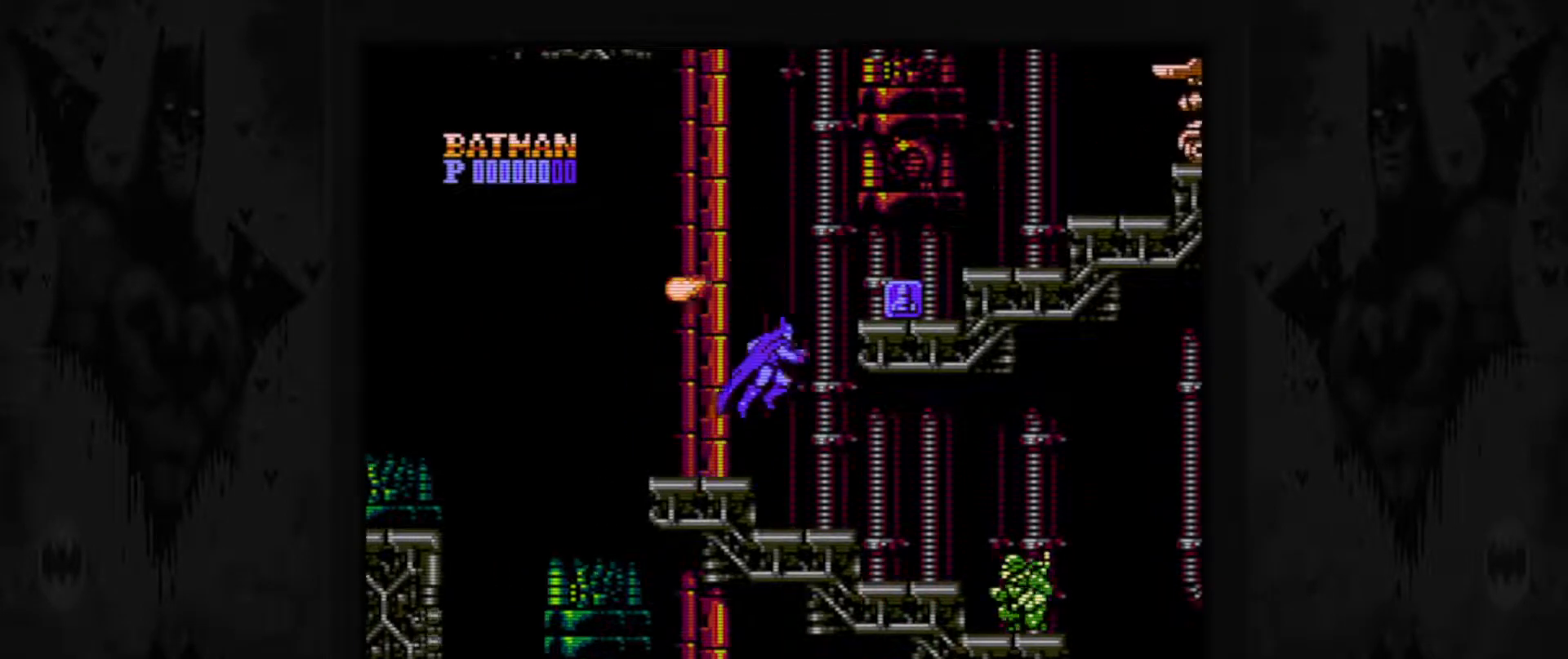
{"buttons": ["DPAD_DOWN"], "events": [[117, "A", "up"], [383, "DPAD_RIGHT", "up"], [500, "DPAD_DOWN", "down"]]}
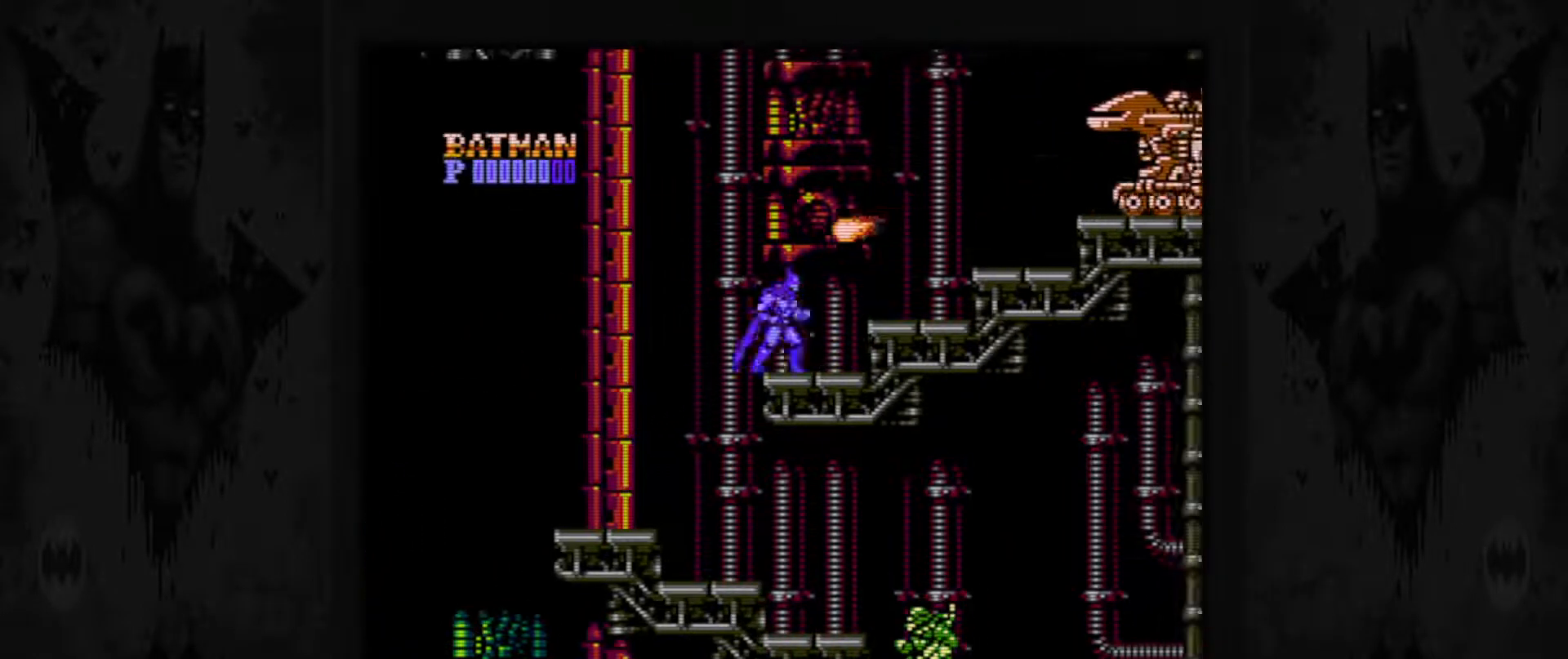
{"buttons": ["DPAD_RIGHT"], "events": [[333, "DPAD_DOWN", "up"], [450, "DPAD_RIGHT", "down"]]}
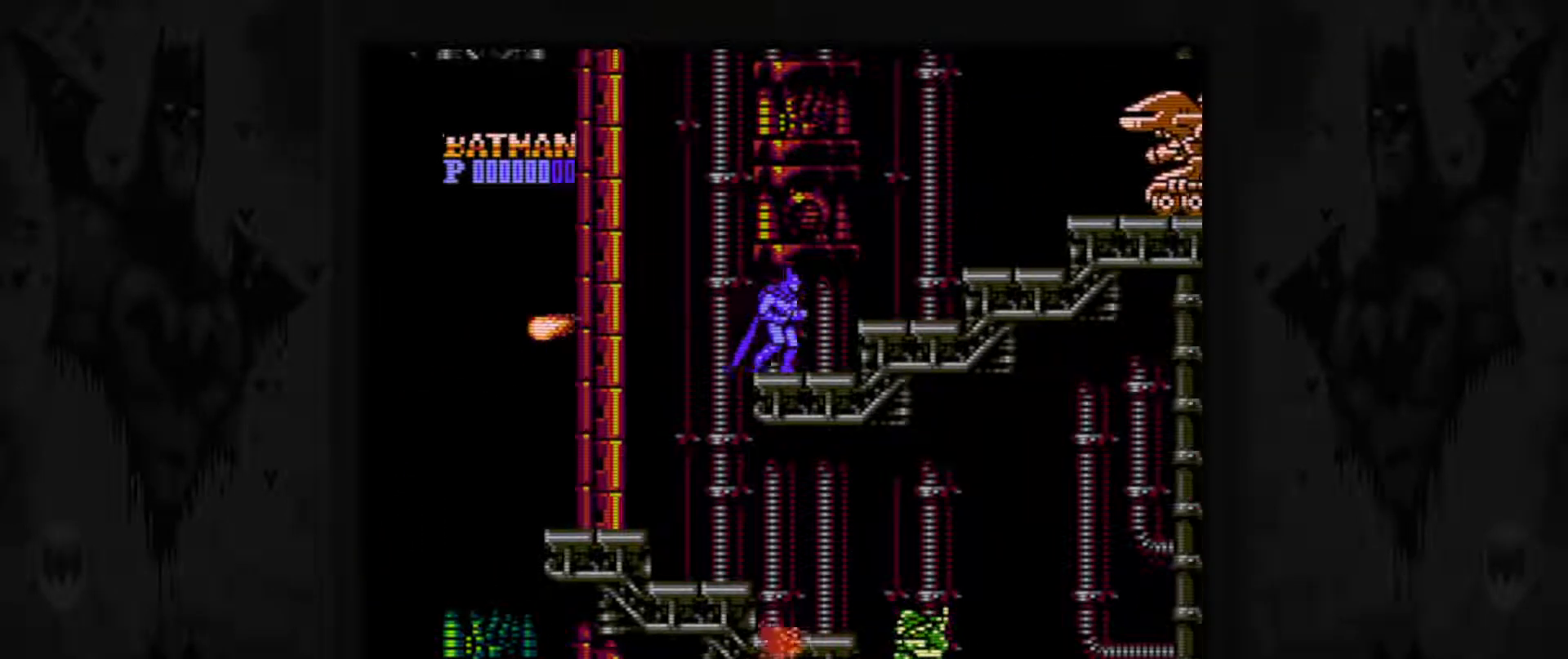
{"buttons": ["DPAD_DOWN"], "events": [[233, "DPAD_RIGHT", "up"], [417, "DPAD_DOWN", "down"]]}
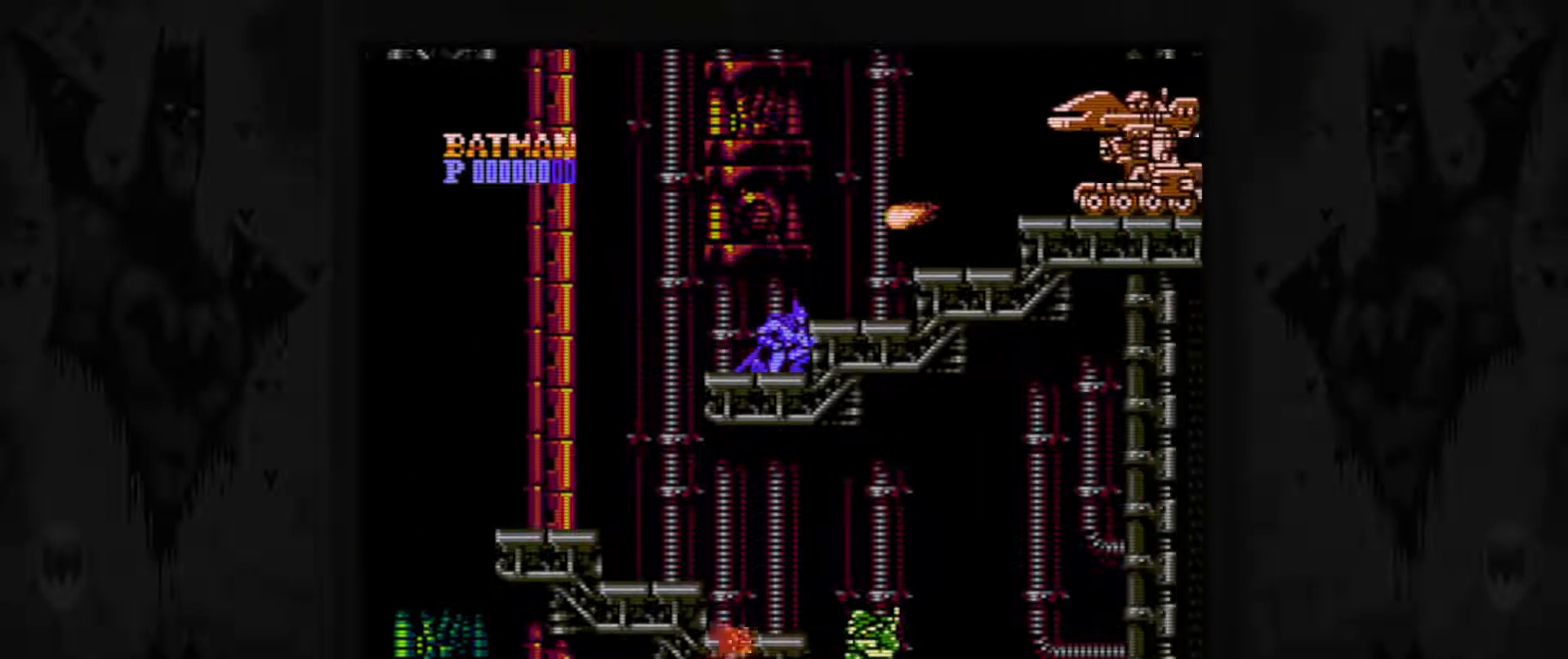
{"buttons": ["DPAD_RIGHT"], "events": [[217, "DPAD_DOWN", "up"], [333, "DPAD_RIGHT", "down"], [383, "A", "down"], [483, "A", "up"]]}
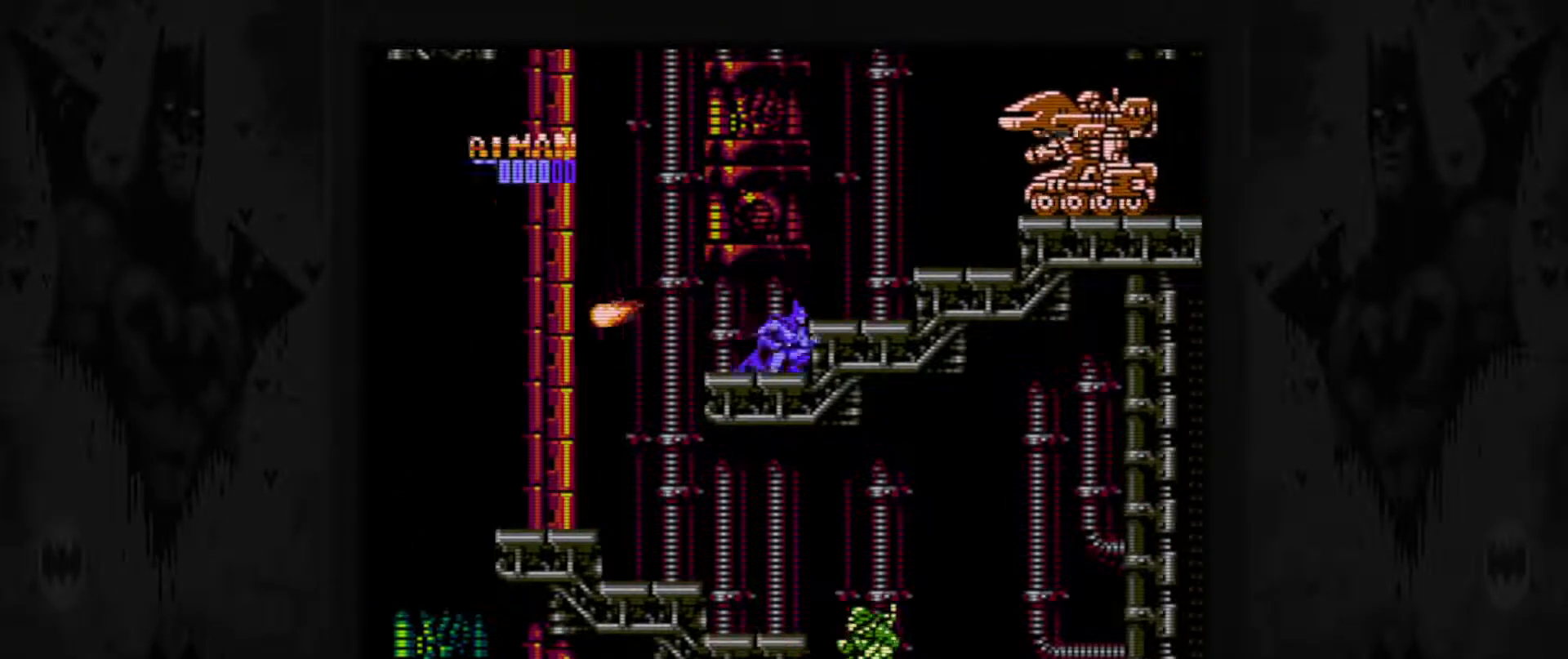
{"buttons": ["DPAD_DOWN"], "events": [[317, "DPAD_RIGHT", "up"], [467, "DPAD_DOWN", "down"]]}
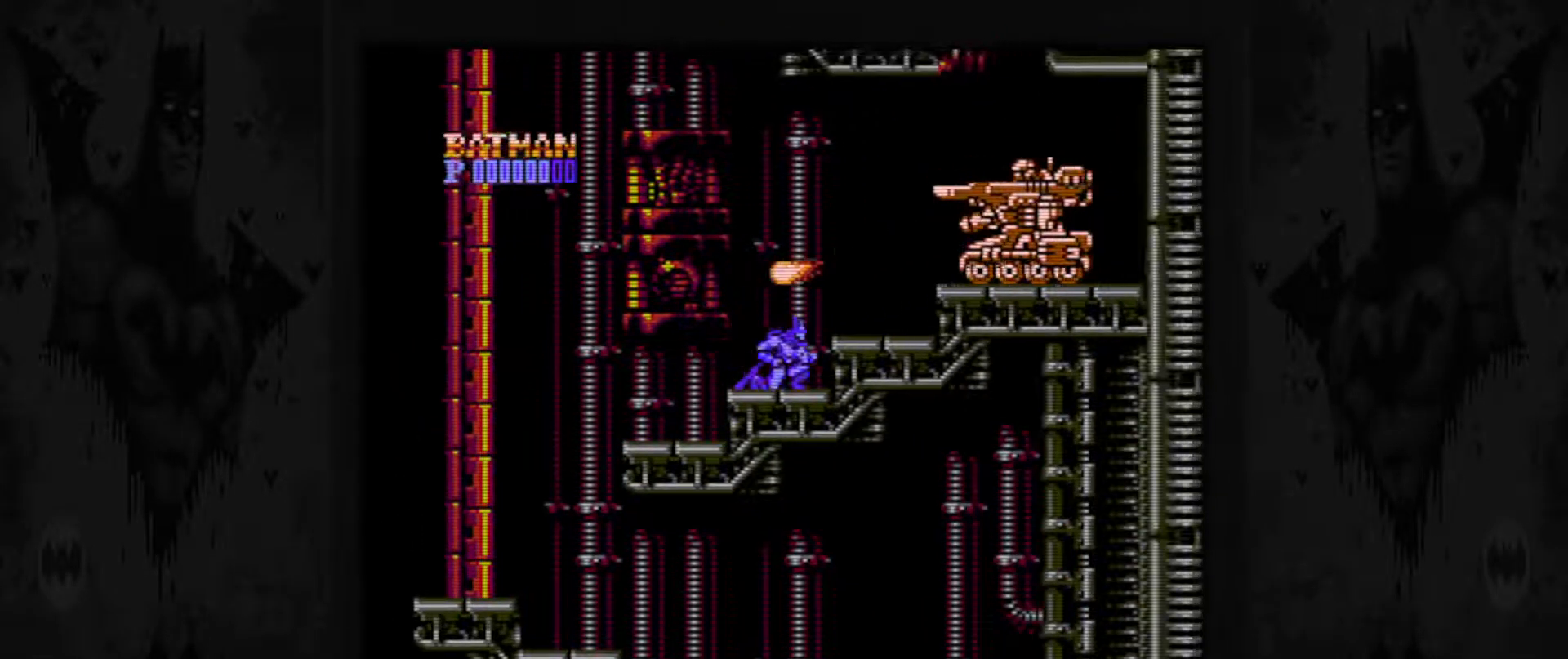
{"buttons": ["DPAD_RIGHT"], "events": [[283, "START", "down"], [317, "DPAD_DOWN", "up"], [400, "START", "up"], [483, "DPAD_RIGHT", "down"]]}
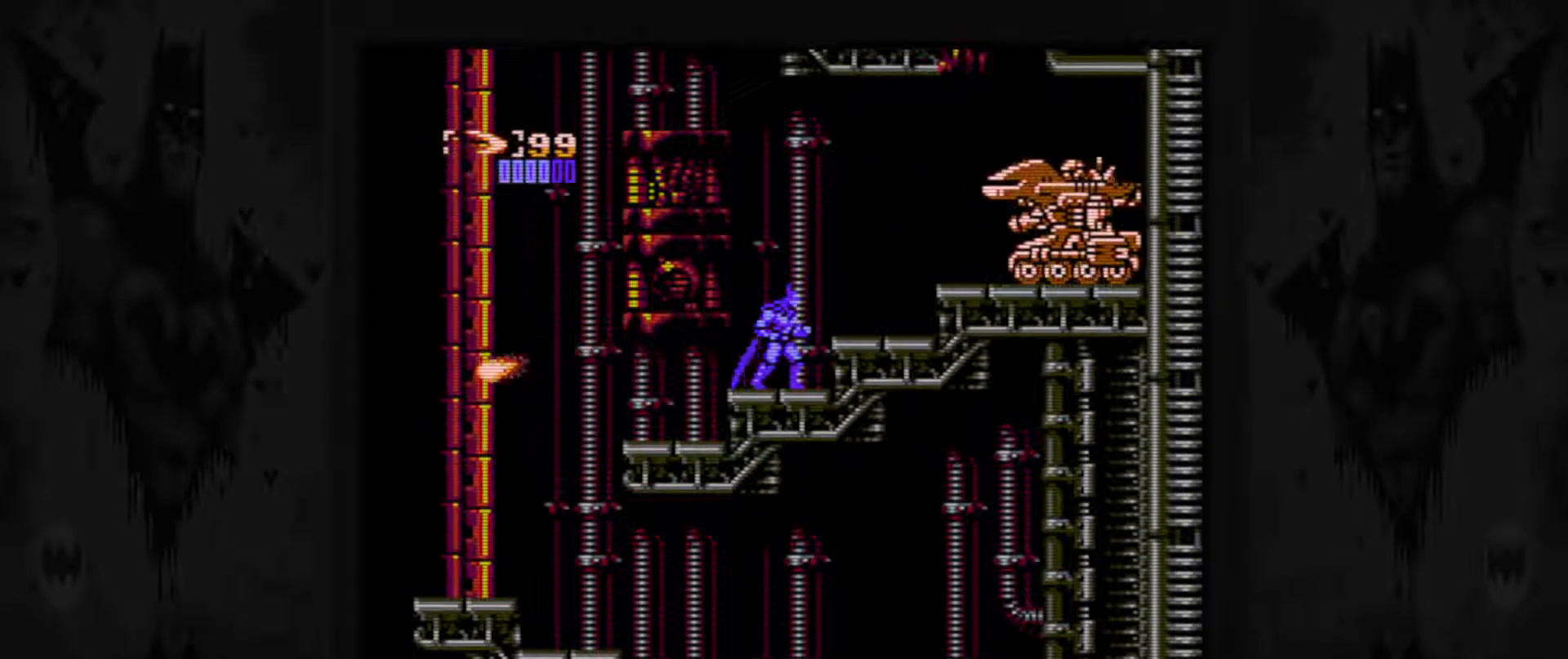
{"buttons": ["DPAD_DOWN"], "events": [[183, "DPAD_RIGHT", "up"], [350, "DPAD_DOWN", "down"]]}
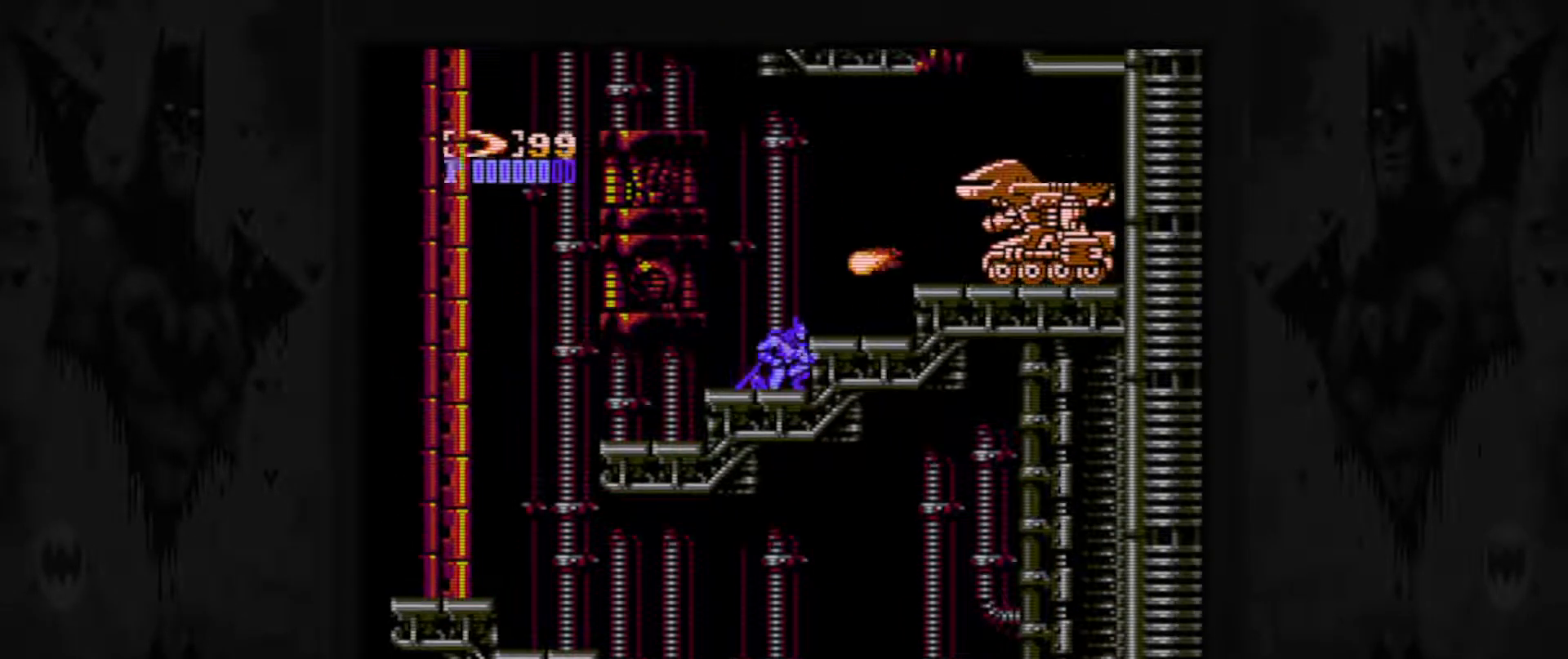
{"buttons": ["B"], "events": [[200, "DPAD_DOWN", "up"], [300, "A", "down"], [383, "A", "up"], [500, "B", "down"]]}
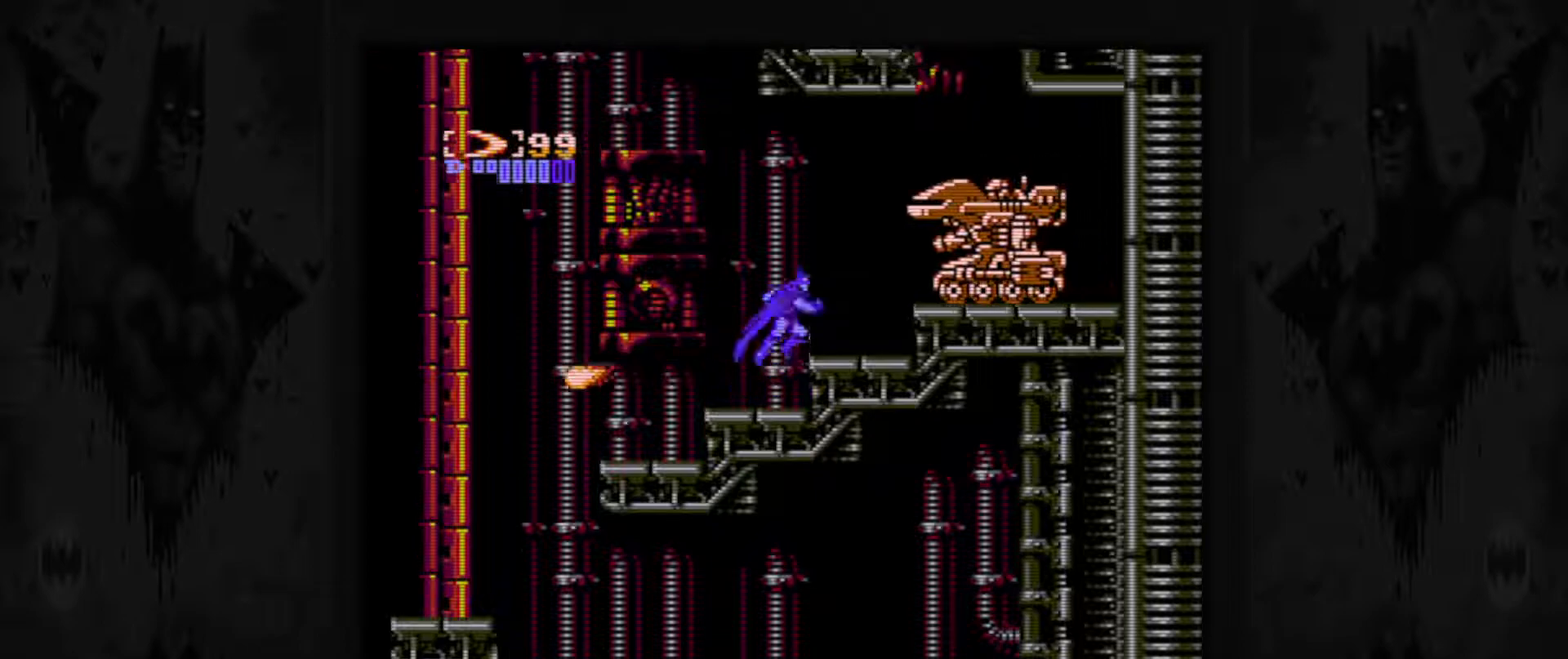
{"buttons": [], "events": [[117, "B", "up"]]}
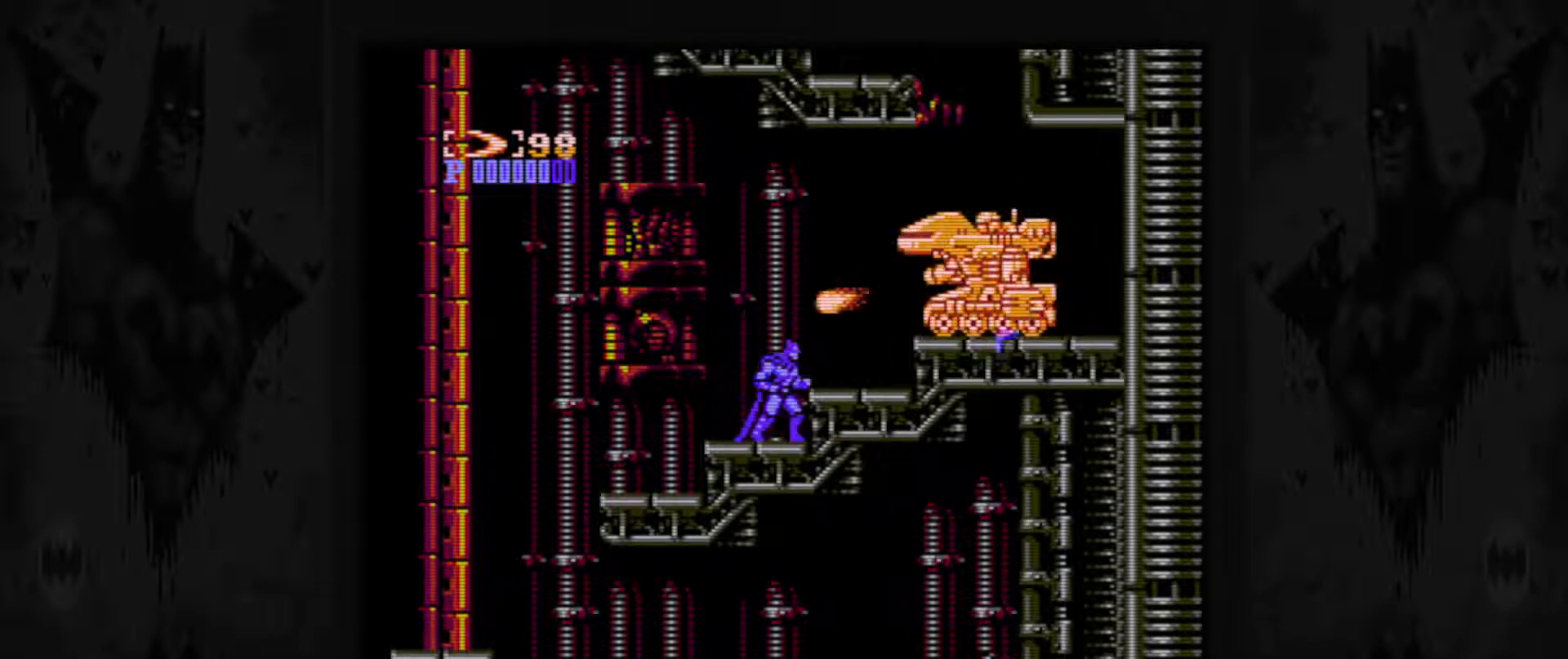
{"buttons": [], "events": []}
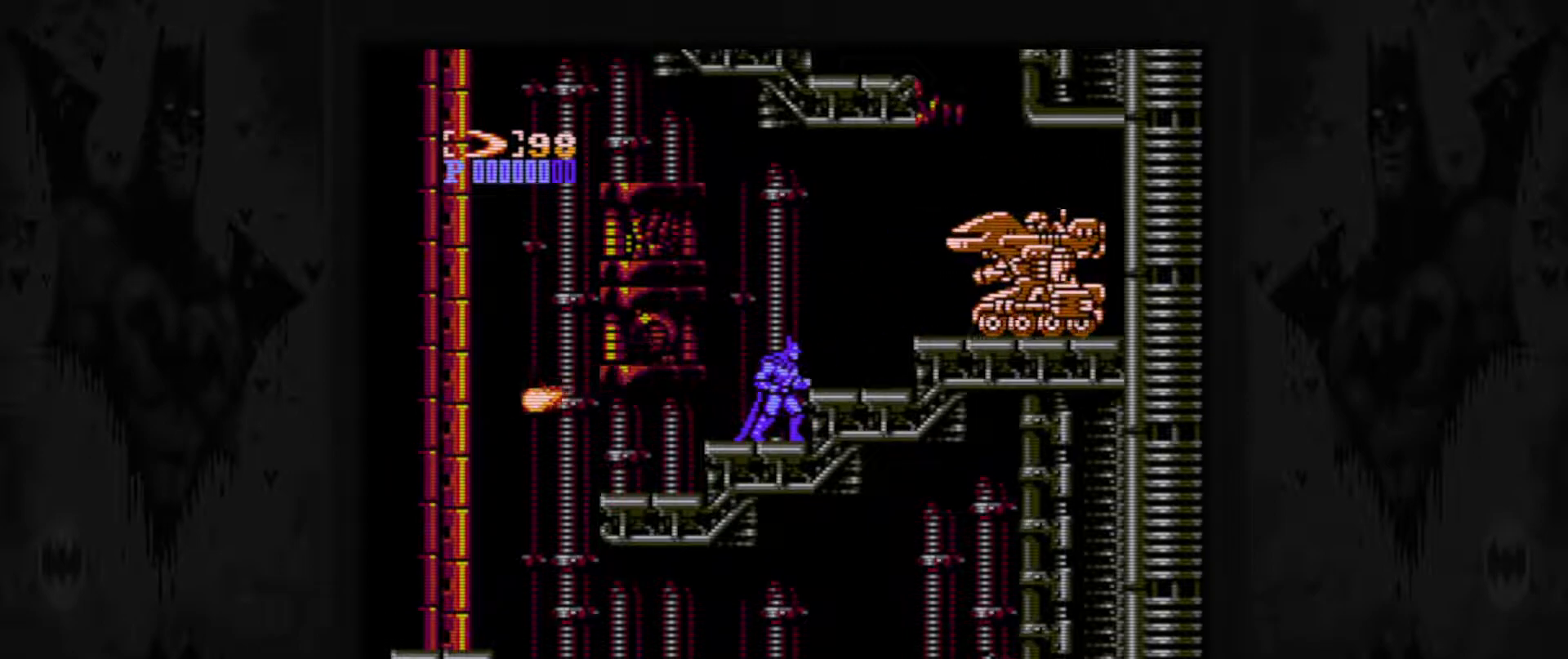
{"buttons": ["DPAD_DOWN"], "events": [[283, "DPAD_DOWN", "down"]]}
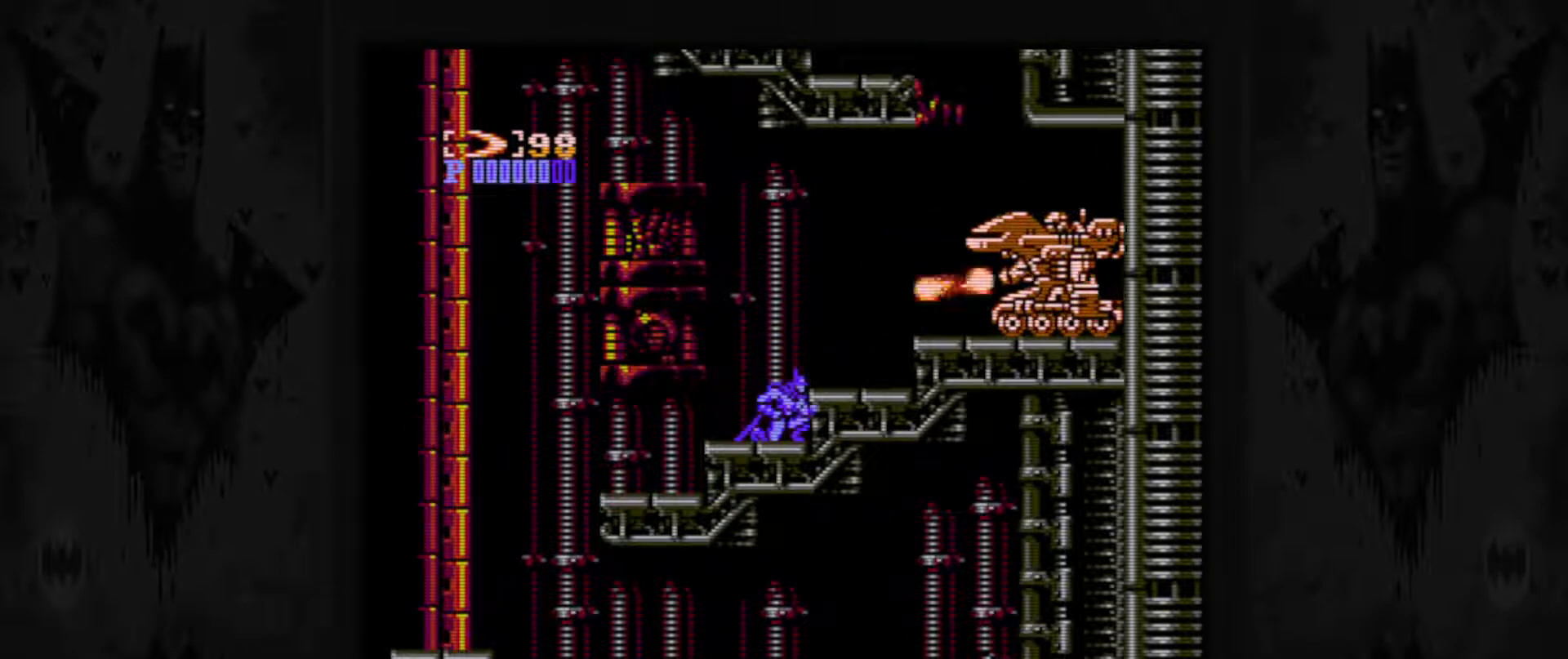
{"buttons": ["A"], "events": [[433, "A", "down"], [433, "DPAD_DOWN", "up"]]}
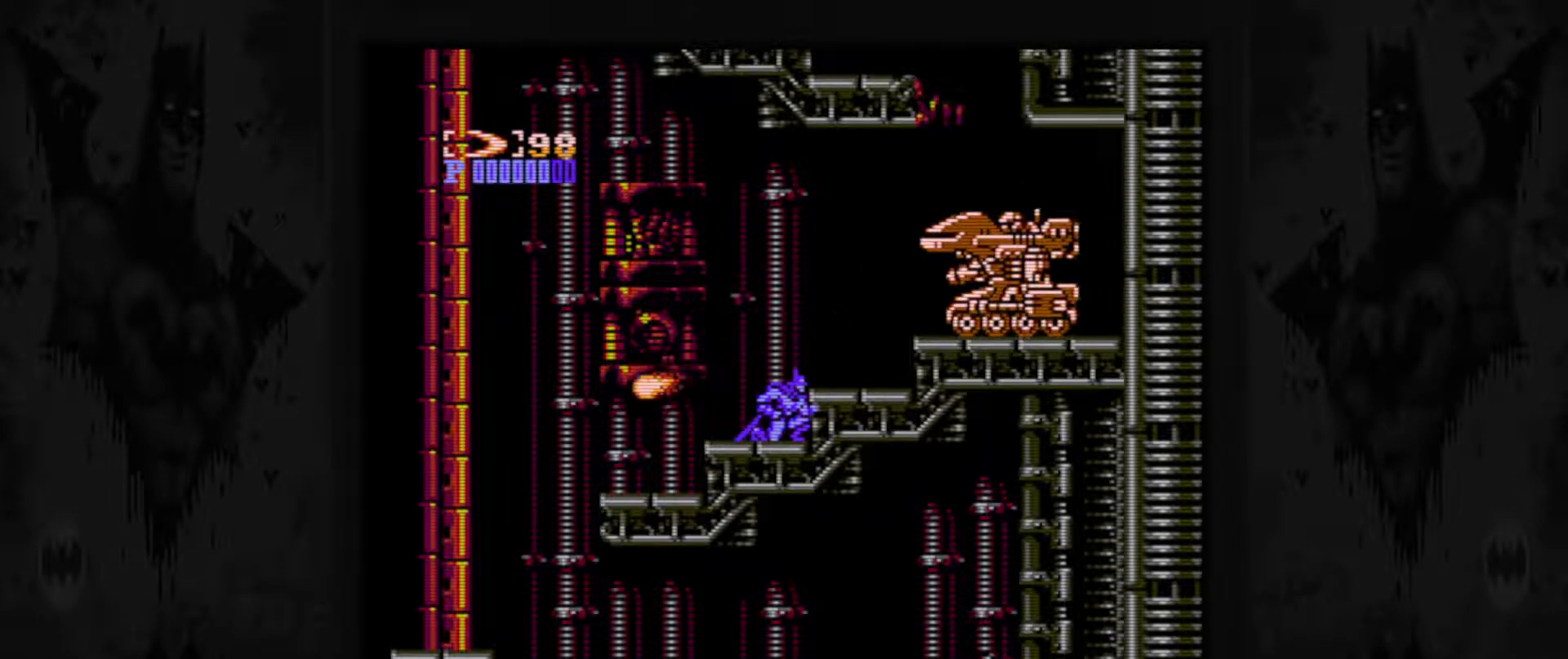
{"buttons": [], "events": [[17, "A", "up"], [133, "B", "down"], [217, "B", "up"]]}
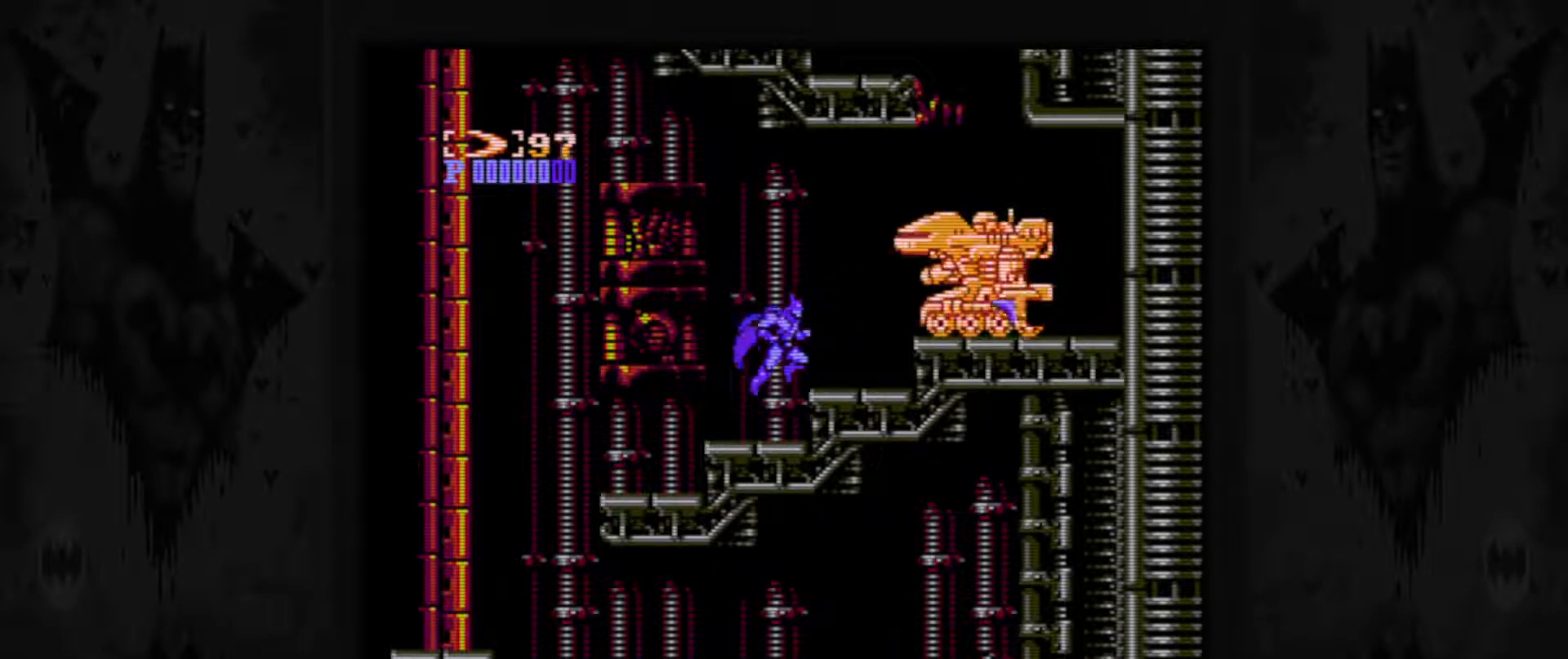
{"buttons": [], "events": [[100, "DPAD_DOWN", "down"], [350, "DPAD_DOWN", "up"]]}
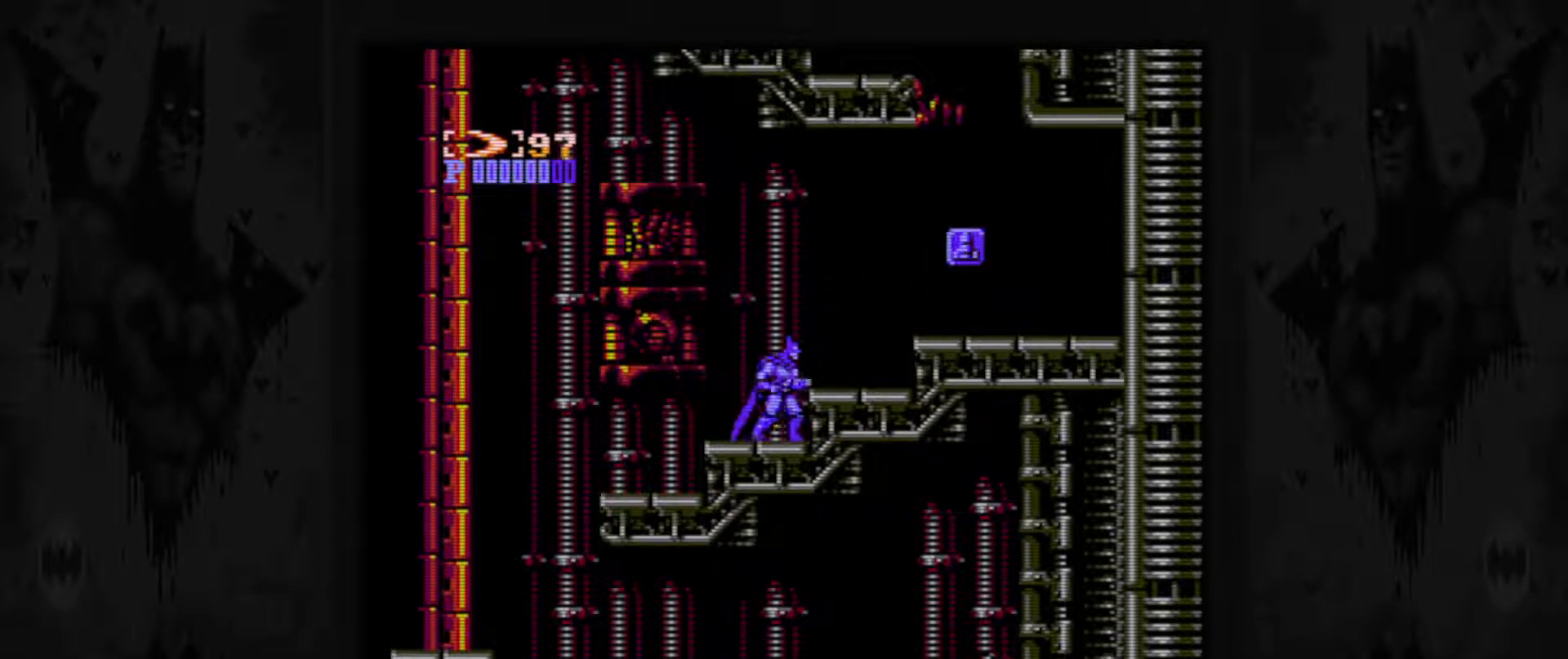
{"buttons": ["DPAD_RIGHT"], "events": [[17, "DPAD_RIGHT", "down"], [50, "A", "down"], [300, "A", "up"]]}
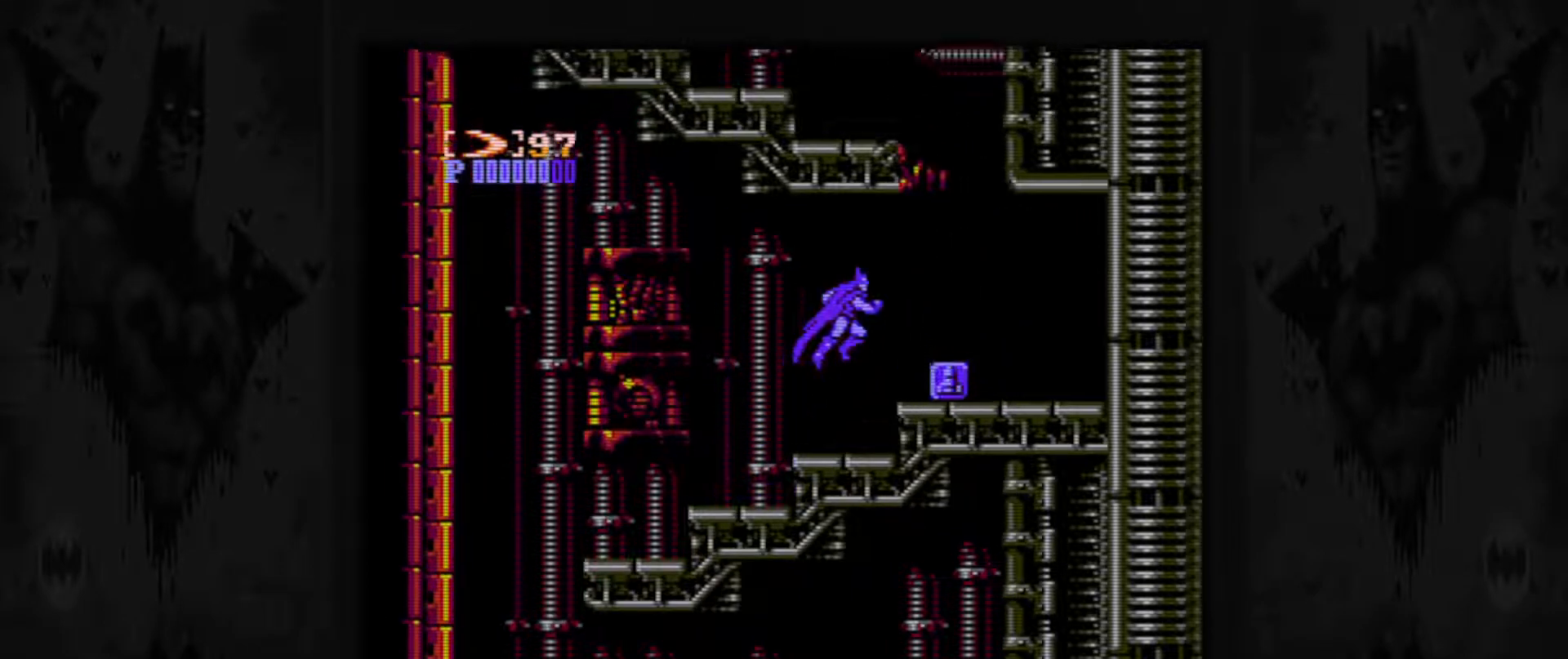
{"buttons": ["A"], "events": [[350, "DPAD_RIGHT", "up"], [500, "A", "down"]]}
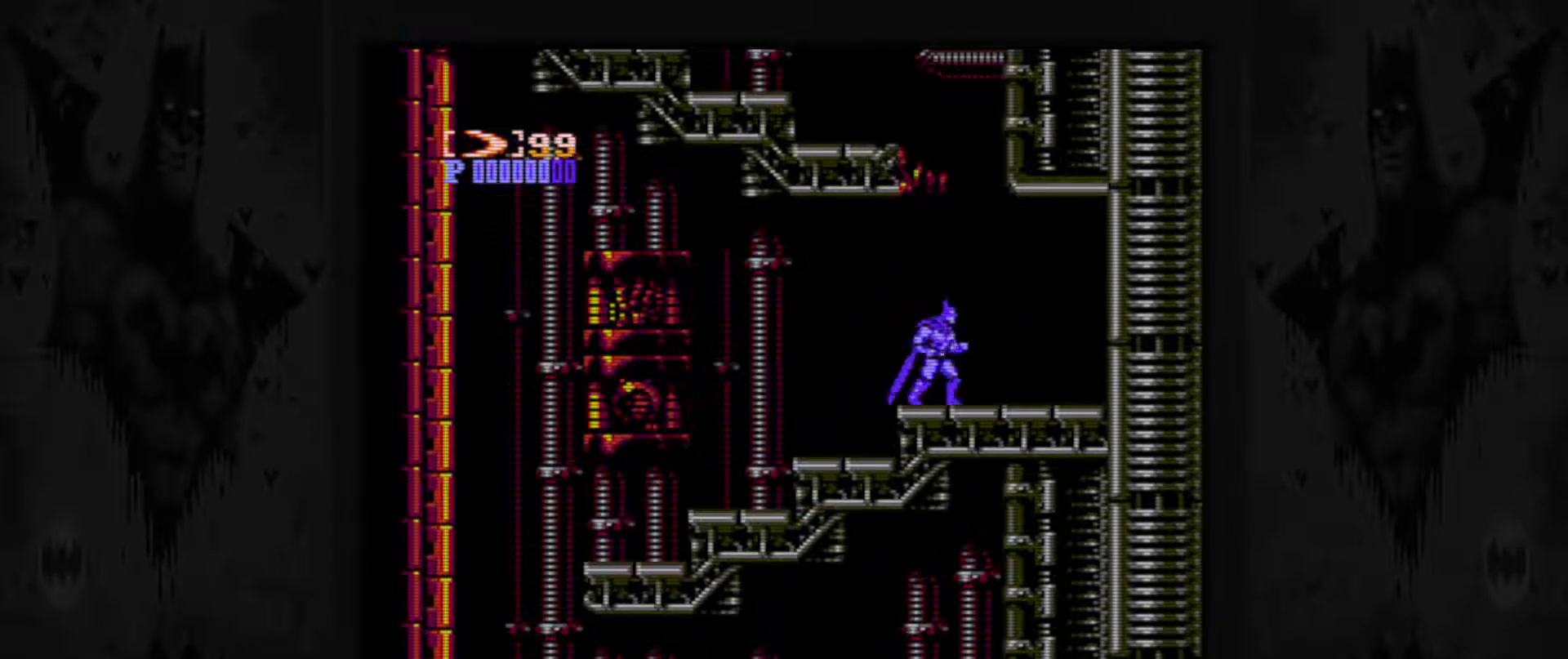
{"buttons": ["A"], "events": [[167, "DPAD_RIGHT", "down"], [400, "A", "up"], [483, "DPAD_RIGHT", "up"], [500, "A", "down"]]}
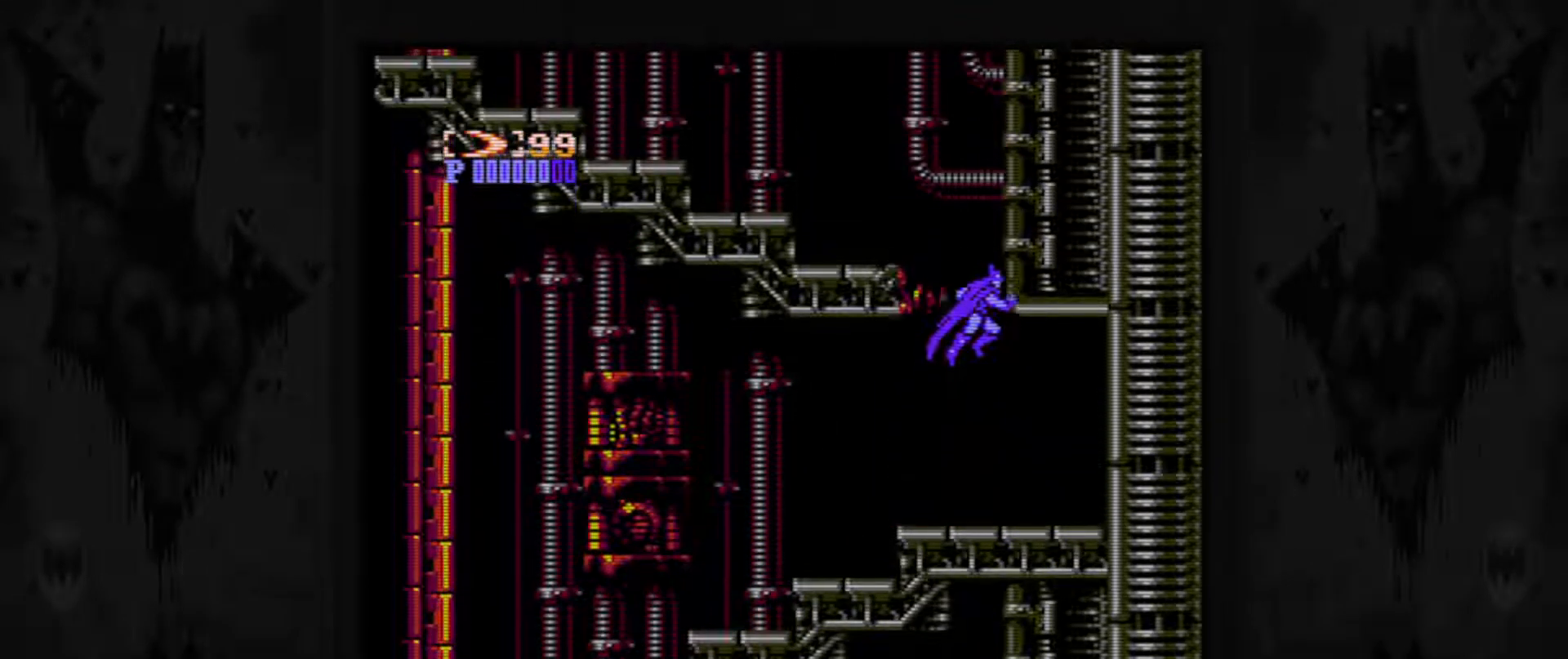
{"buttons": ["DPAD_LEFT"], "events": [[283, "A", "up"], [283, "DPAD_LEFT", "down"]]}
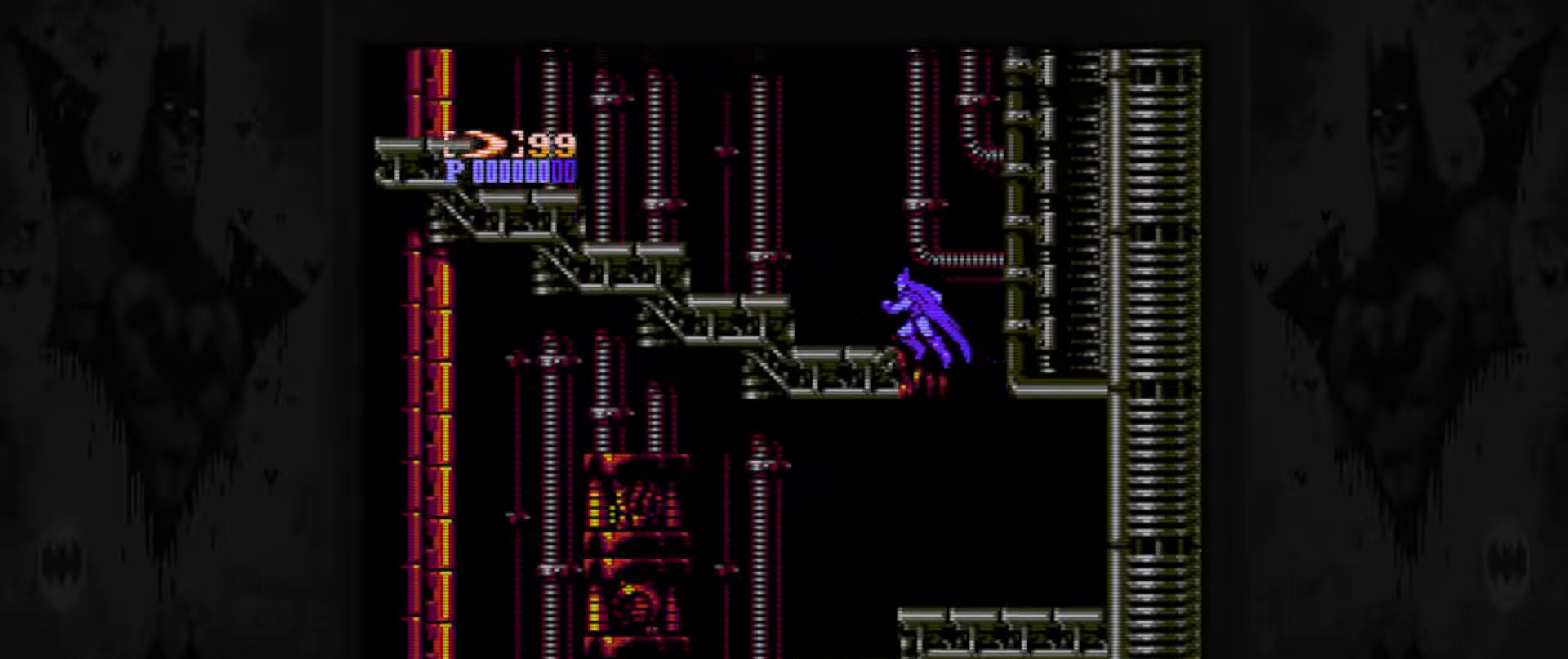
{"buttons": ["A"], "events": [[233, "A", "down"], [450, "DPAD_LEFT", "up"]]}
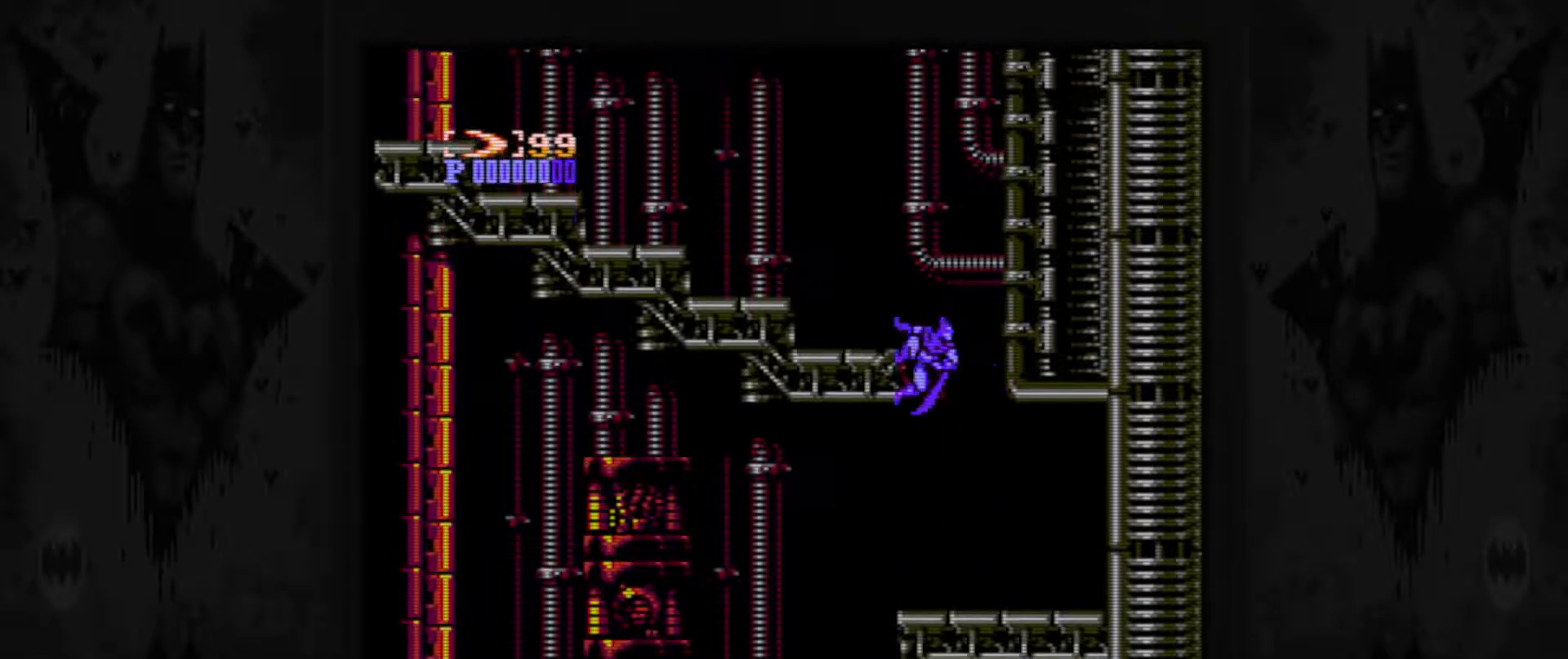
{"buttons": ["A"], "events": [[33, "A", "up"], [400, "A", "down"]]}
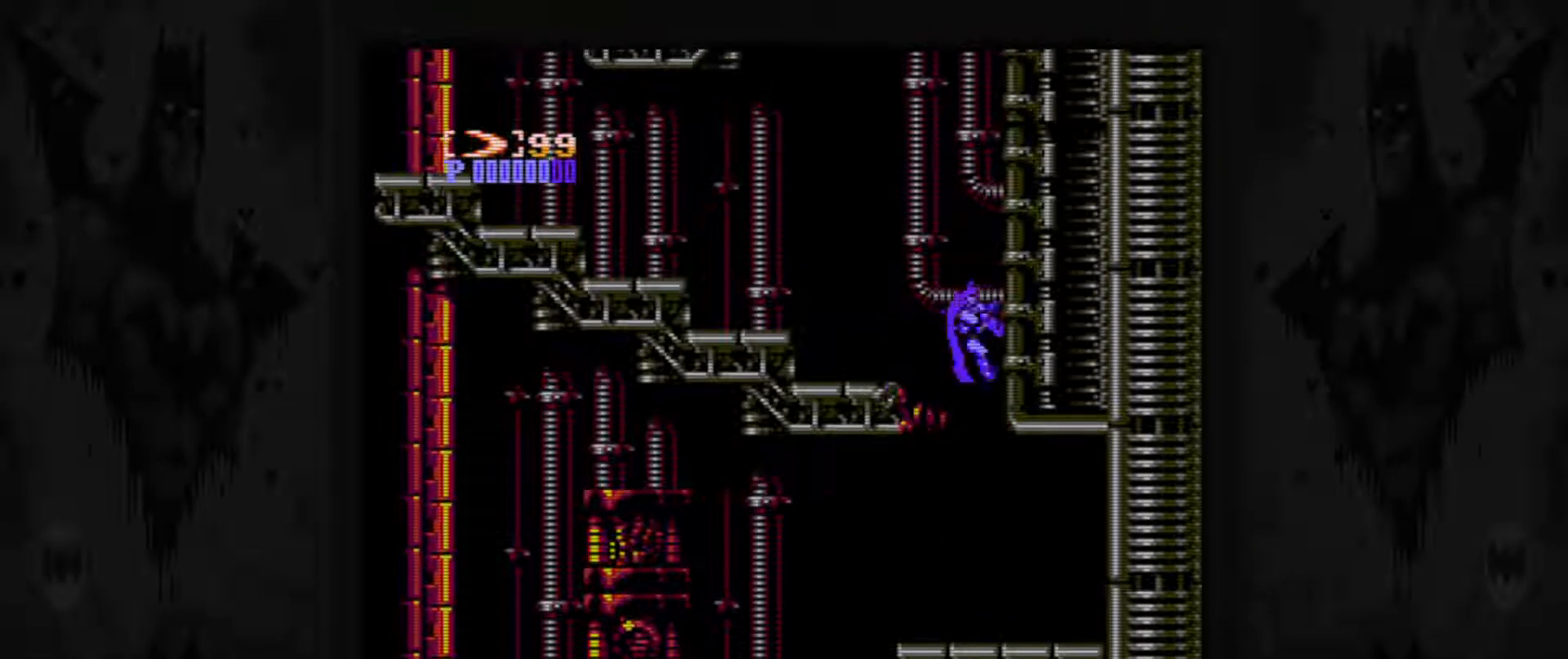
{"buttons": [], "events": [[50, "DPAD_LEFT", "down"], [100, "A", "up"], [400, "DPAD_LEFT", "up"]]}
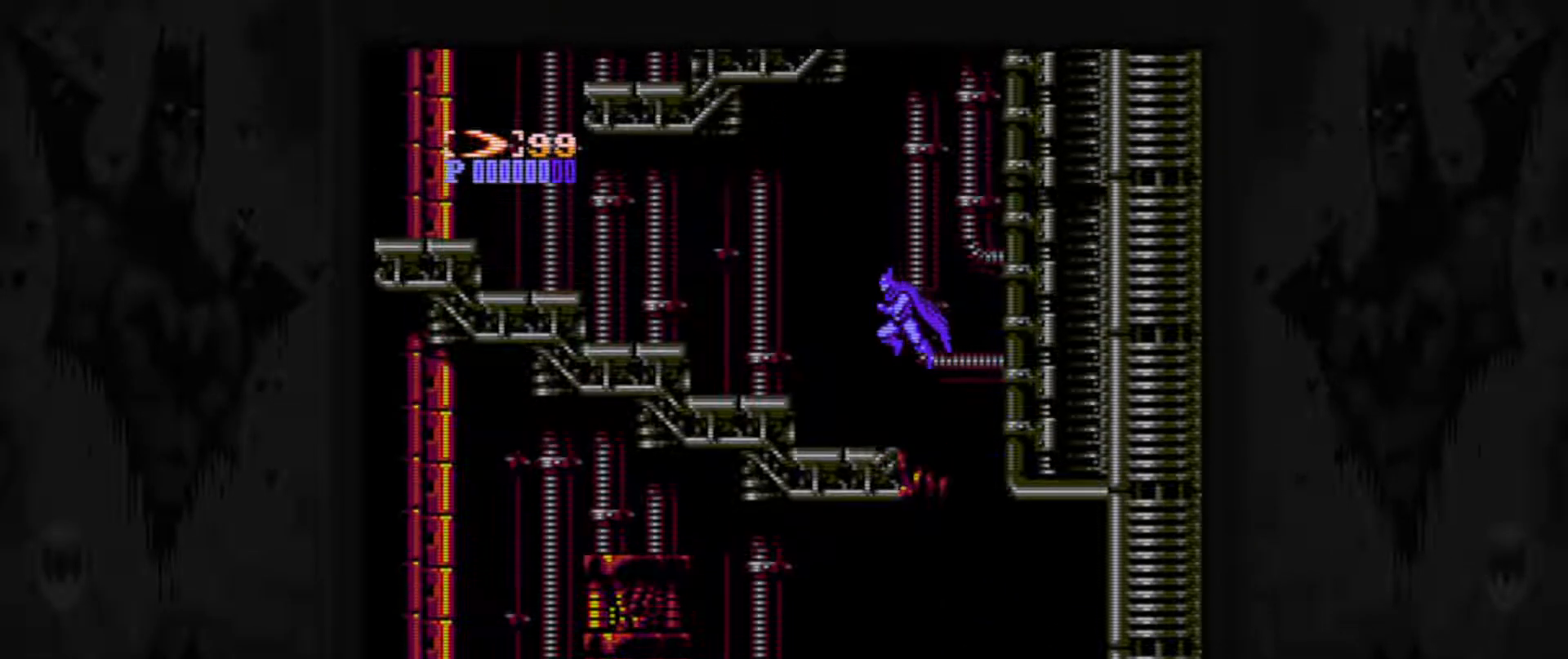
{"buttons": ["A", "DPAD_LEFT"], "events": [[233, "DPAD_LEFT", "down"], [300, "A", "down"]]}
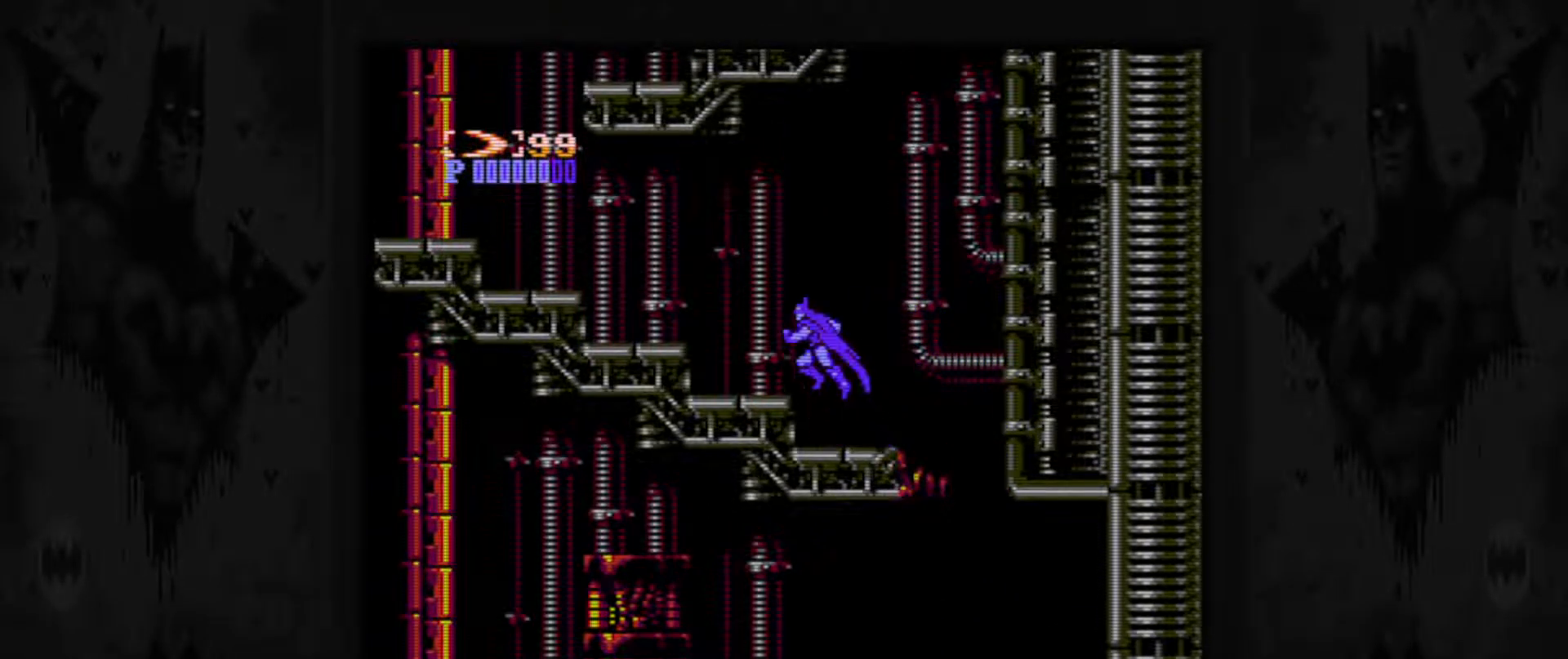
{"buttons": ["DPAD_LEFT"], "events": [[133, "A", "up"]]}
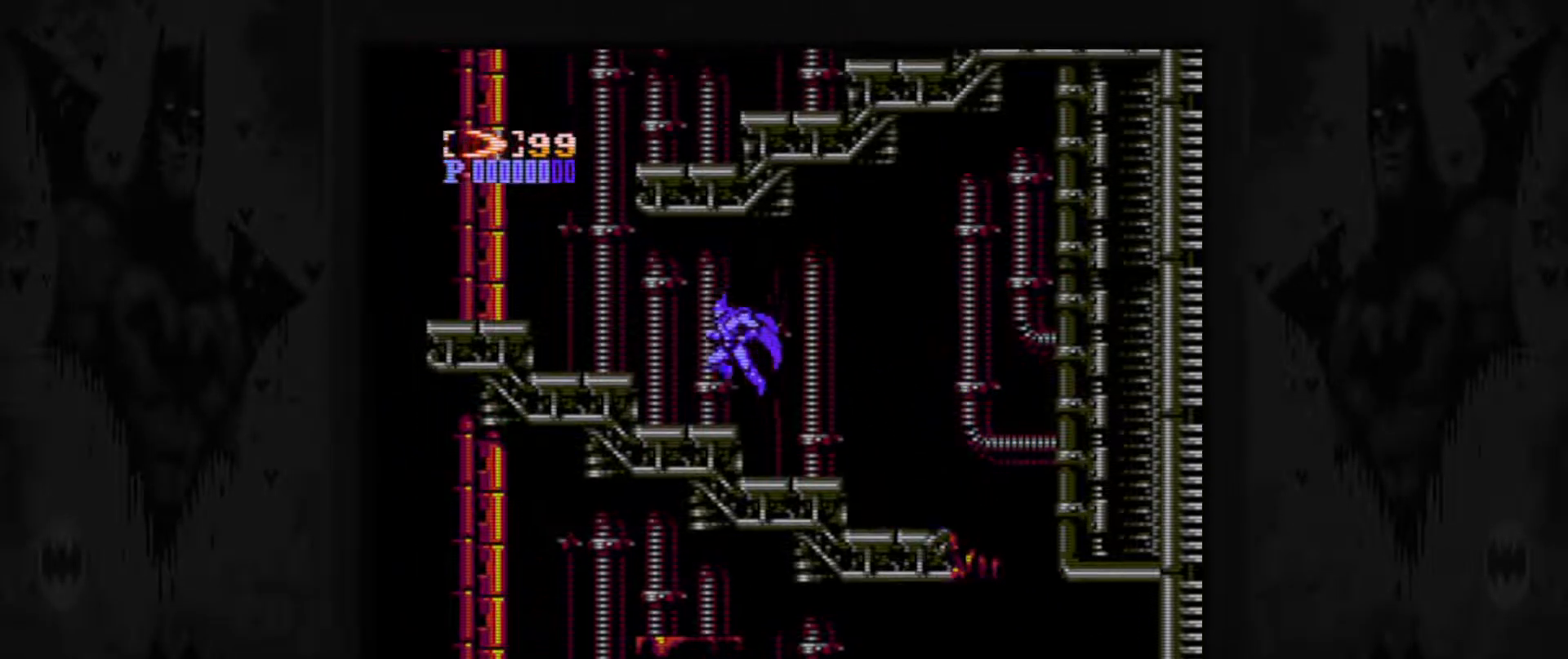
{"buttons": ["DPAD_LEFT"], "events": [[150, "A", "down"], [217, "A", "up"]]}
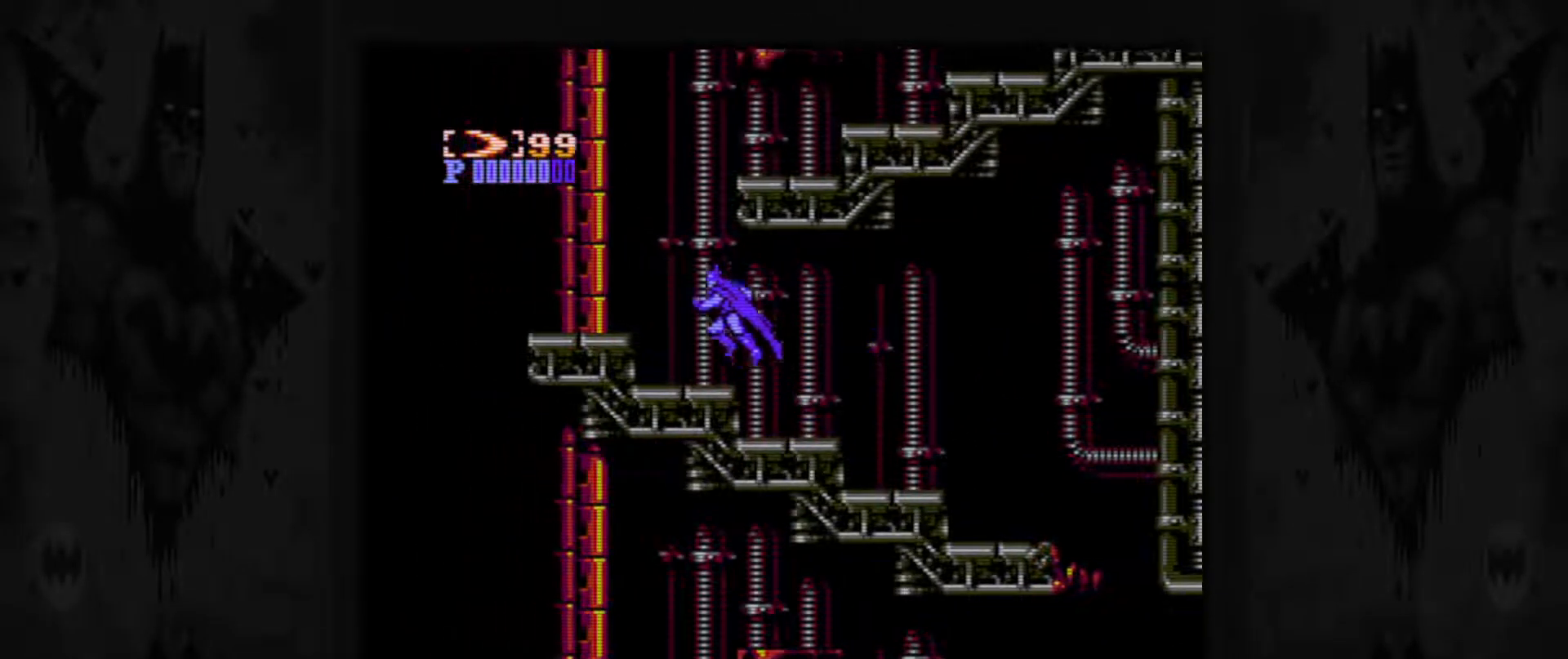
{"buttons": ["DPAD_LEFT"], "events": [[250, "A", "down"], [333, "A", "up"]]}
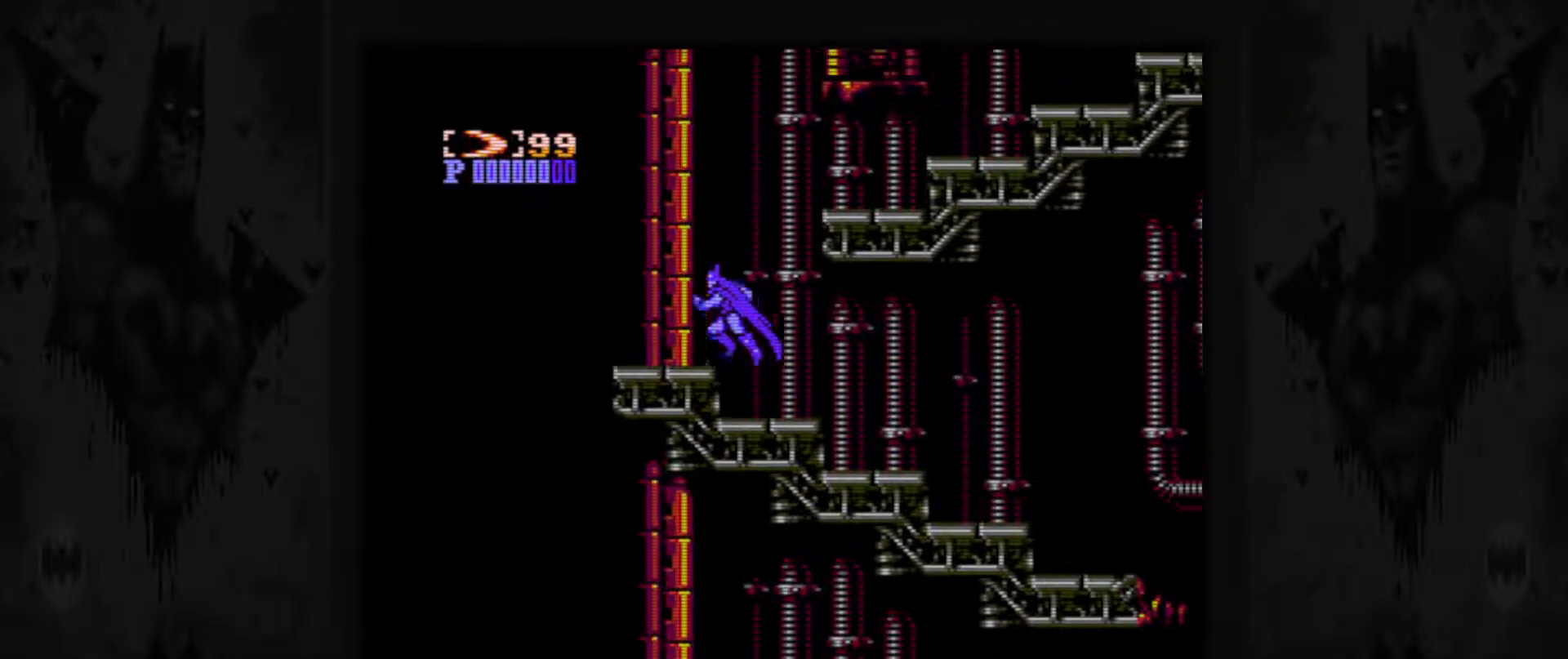
{"buttons": ["A", "DPAD_RIGHT"], "events": [[100, "DPAD_LEFT", "up"], [283, "DPAD_RIGHT", "down"], [367, "A", "down"]]}
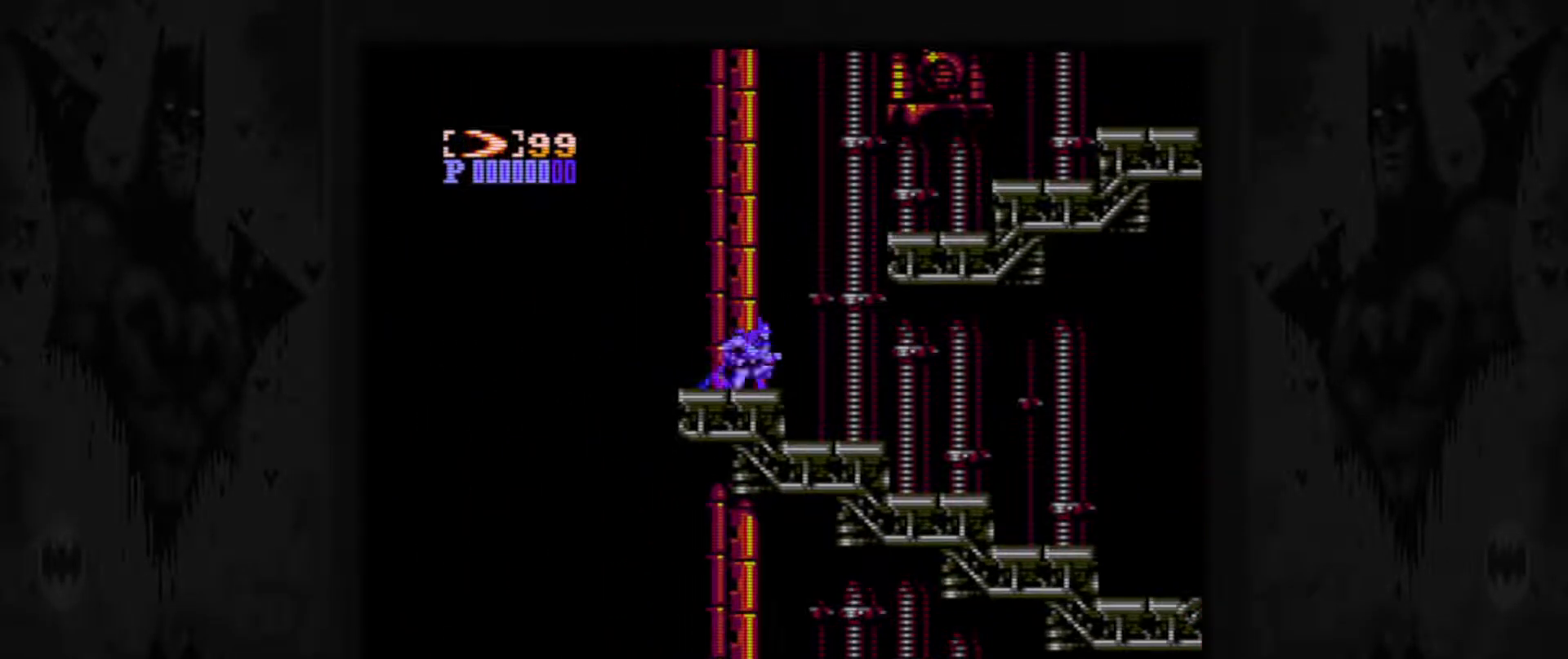
{"buttons": ["DPAD_RIGHT"], "events": [[367, "A", "up"]]}
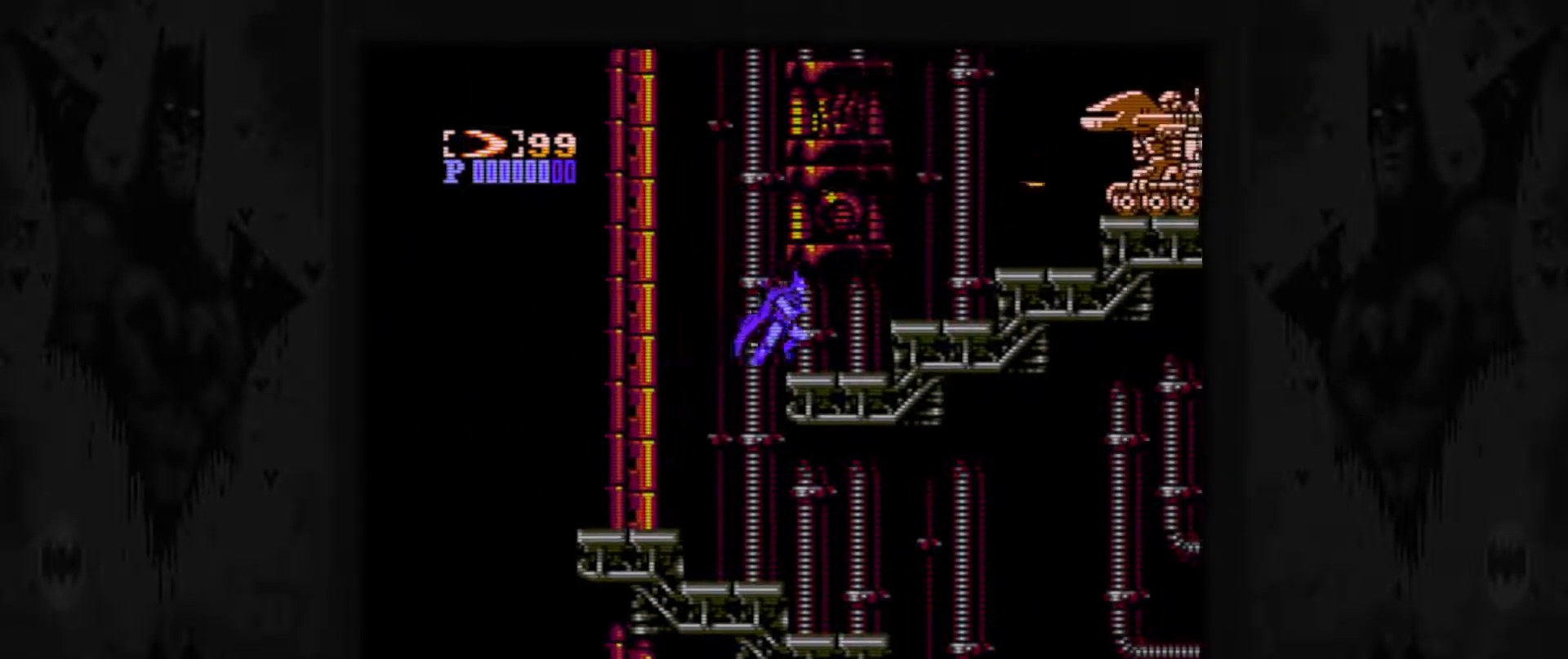
{"buttons": [], "events": [[167, "DPAD_DOWN", "down"], [300, "DPAD_RIGHT", "up"], [500, "DPAD_DOWN", "up"]]}
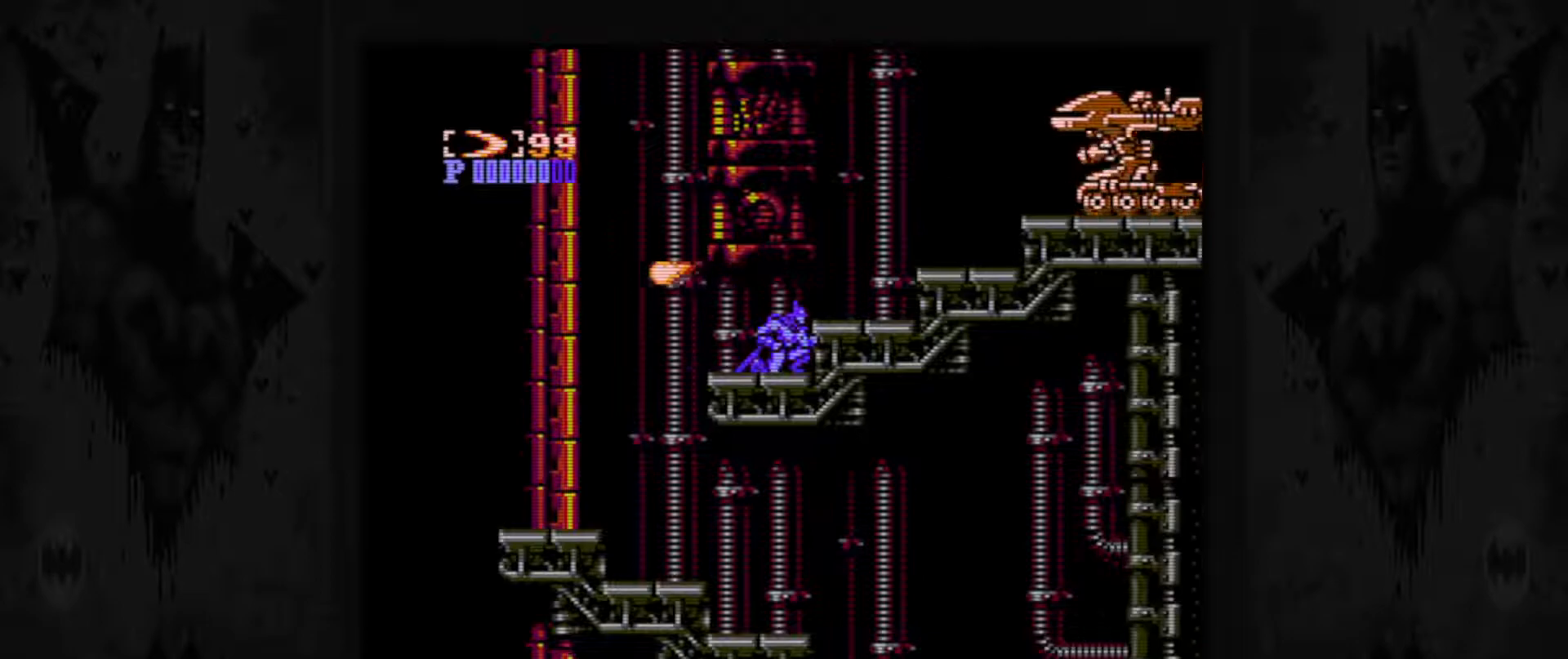
{"buttons": ["DPAD_RIGHT"], "events": [[17, "DPAD_RIGHT", "down"], [50, "A", "down"], [117, "A", "up"]]}